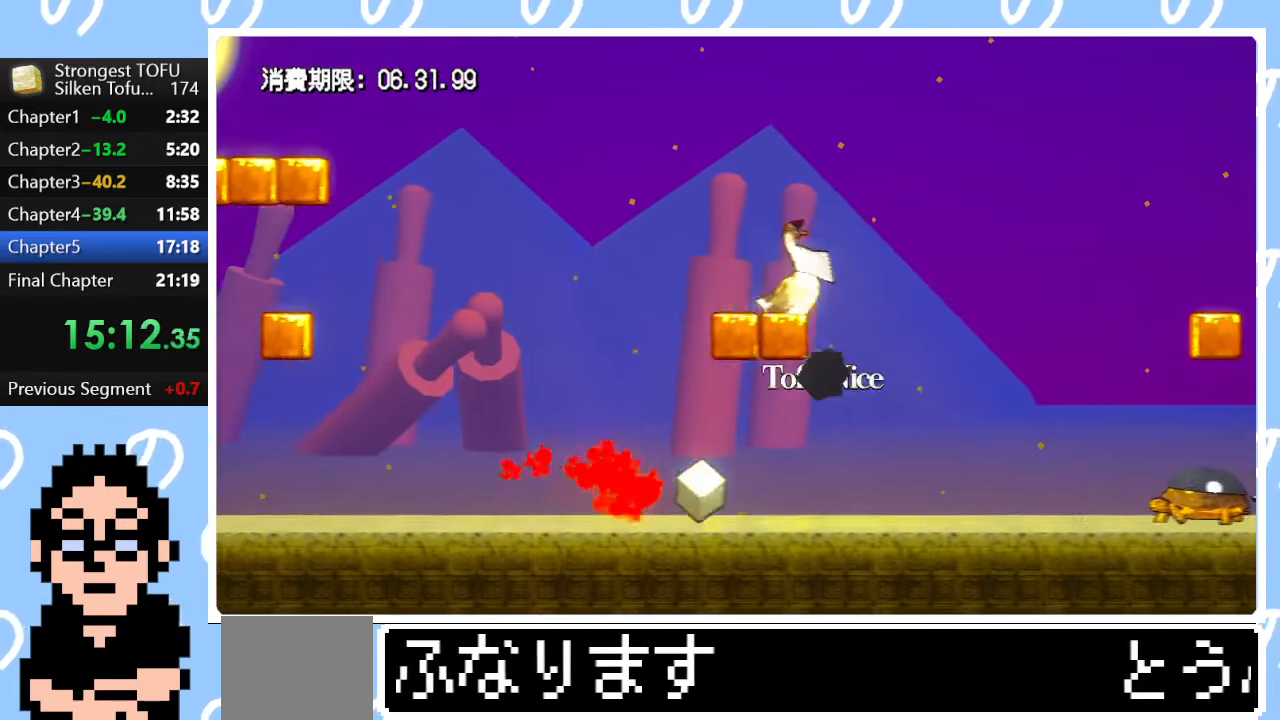
Gameplay with a controller (PlayStation layout); each line is a JSON object with the inputs held at the frame after it. "events" lists button and stick changes between this image and that frame as [ms after this image, input, new state], when the widget could be followed in between.
{"buttons": [], "left_stick": "up-right", "right_stick": "center", "events": [[17, "left_stick", "center"], [133, "left_stick", "up"], [183, "CIRCLE", "down"], [217, "left_stick", "up-right"], [383, "CIRCLE", "up"]]}
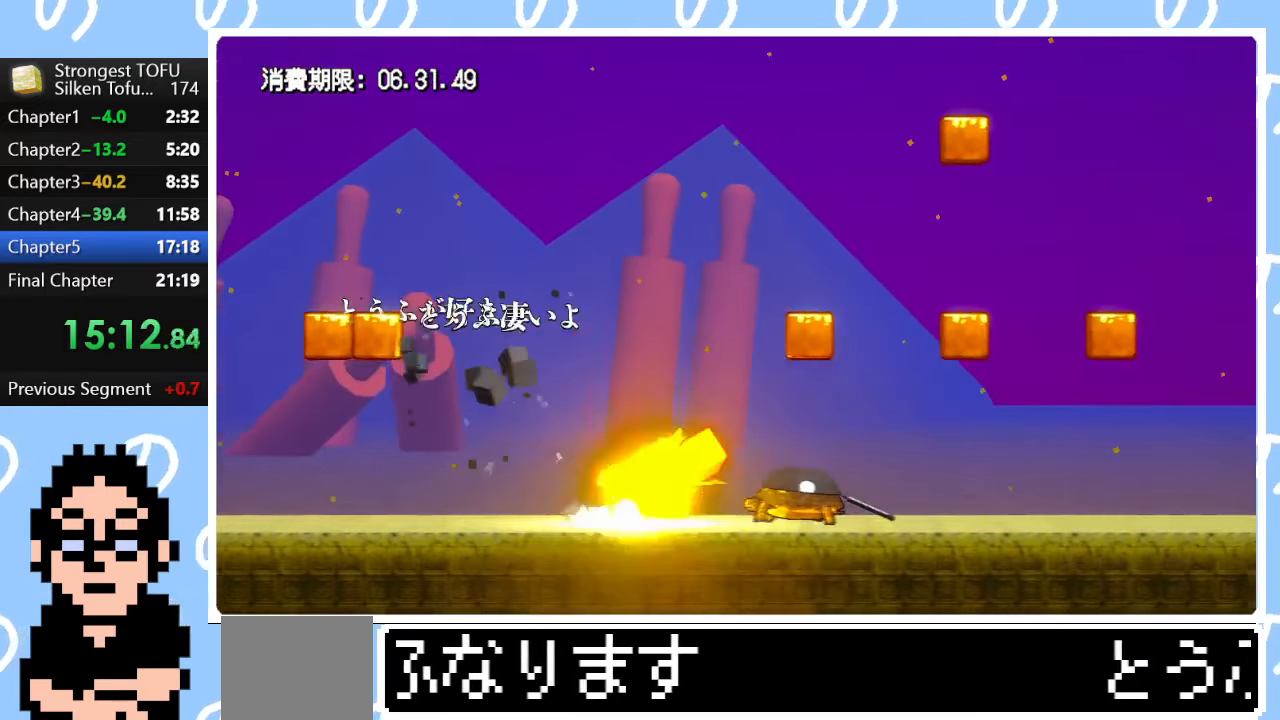
{"buttons": [], "left_stick": "right", "right_stick": "center", "events": [[67, "left_stick", "center"], [350, "left_stick", "left"], [433, "left_stick", "center"], [500, "left_stick", "right"]]}
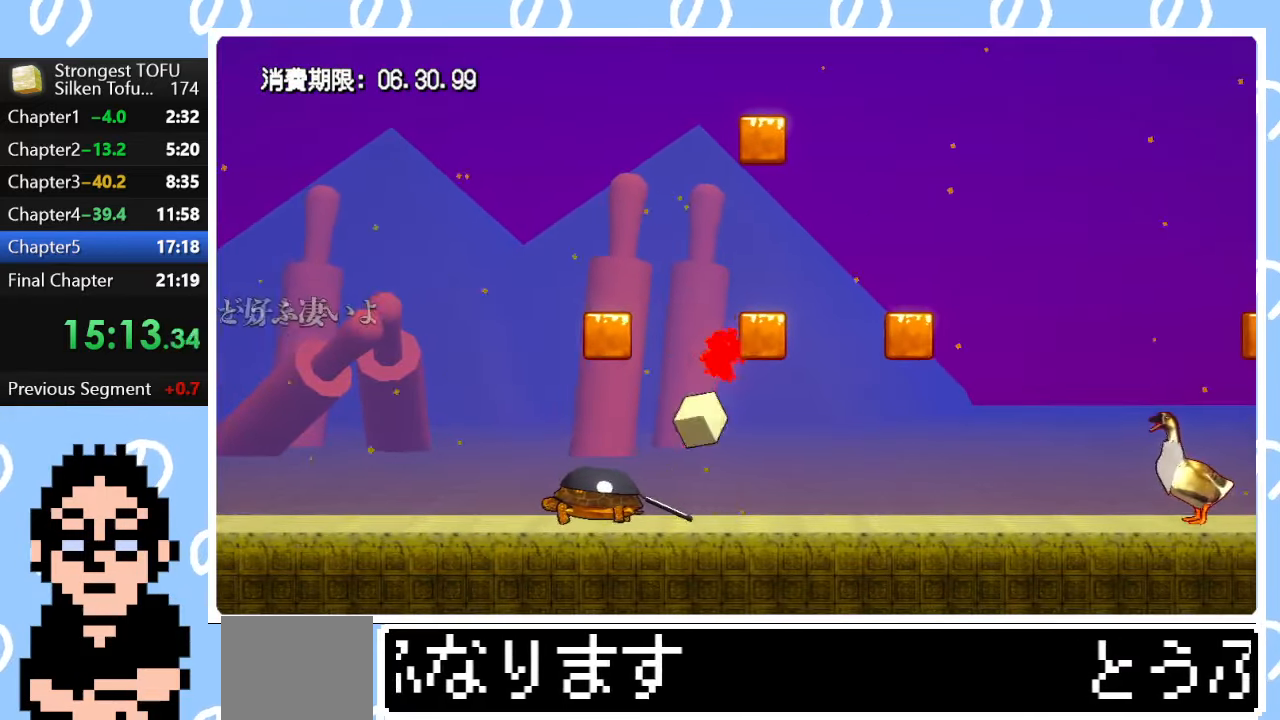
{"buttons": ["CIRCLE"], "left_stick": "right", "right_stick": "center", "events": [[83, "CIRCLE", "down"]]}
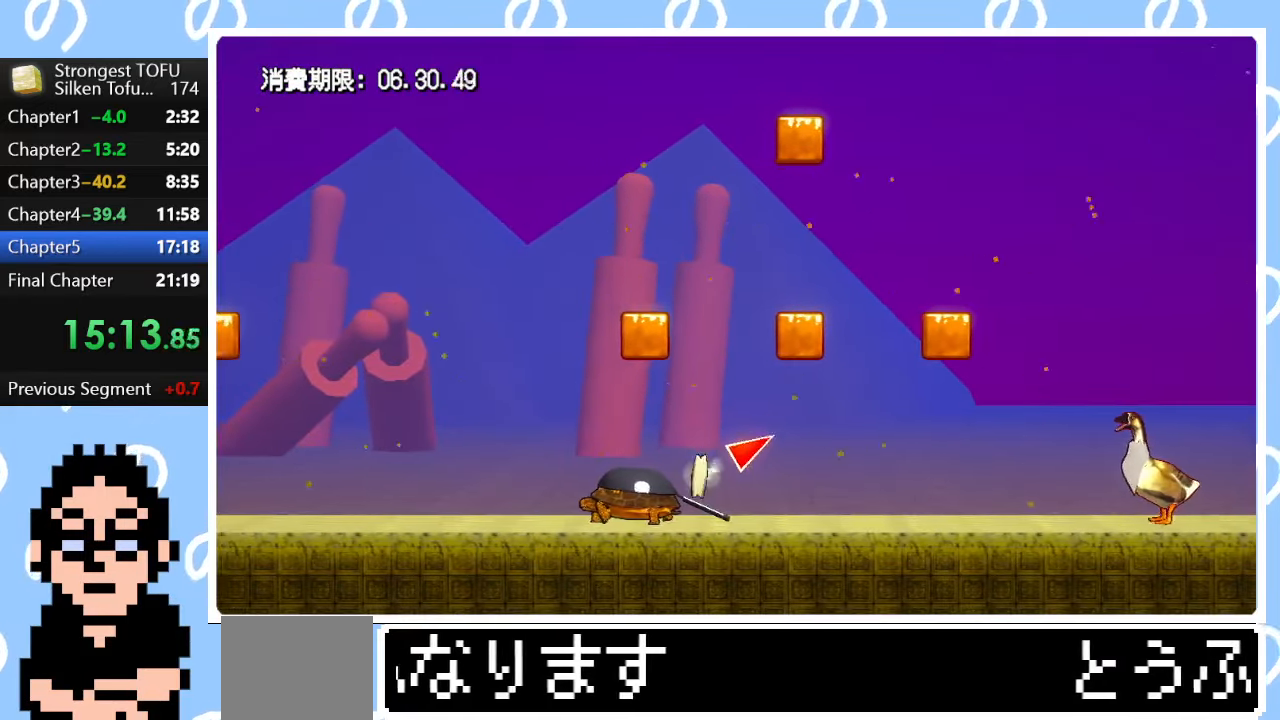
{"buttons": [], "left_stick": "right", "right_stick": "center", "events": [[33, "CIRCLE", "up"]]}
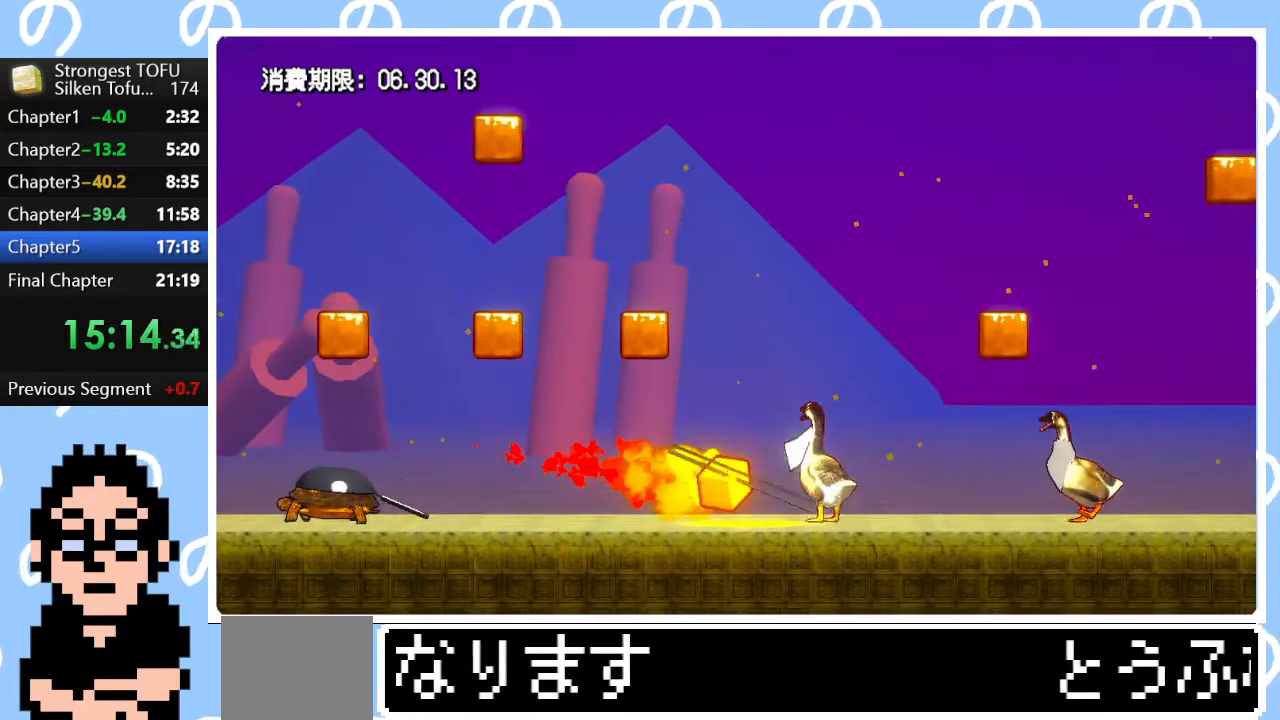
{"buttons": [], "left_stick": "right", "right_stick": "center", "events": []}
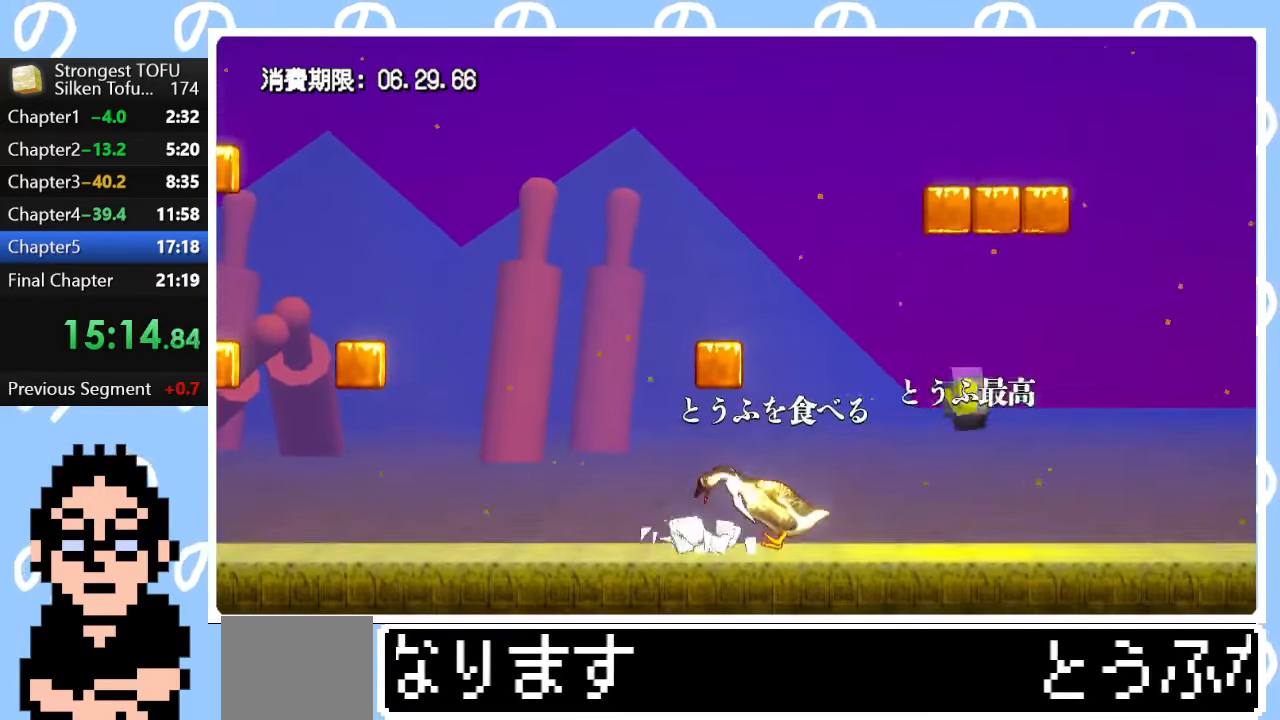
{"buttons": ["CIRCLE"], "left_stick": "right", "right_stick": "center", "events": [[467, "CIRCLE", "down"]]}
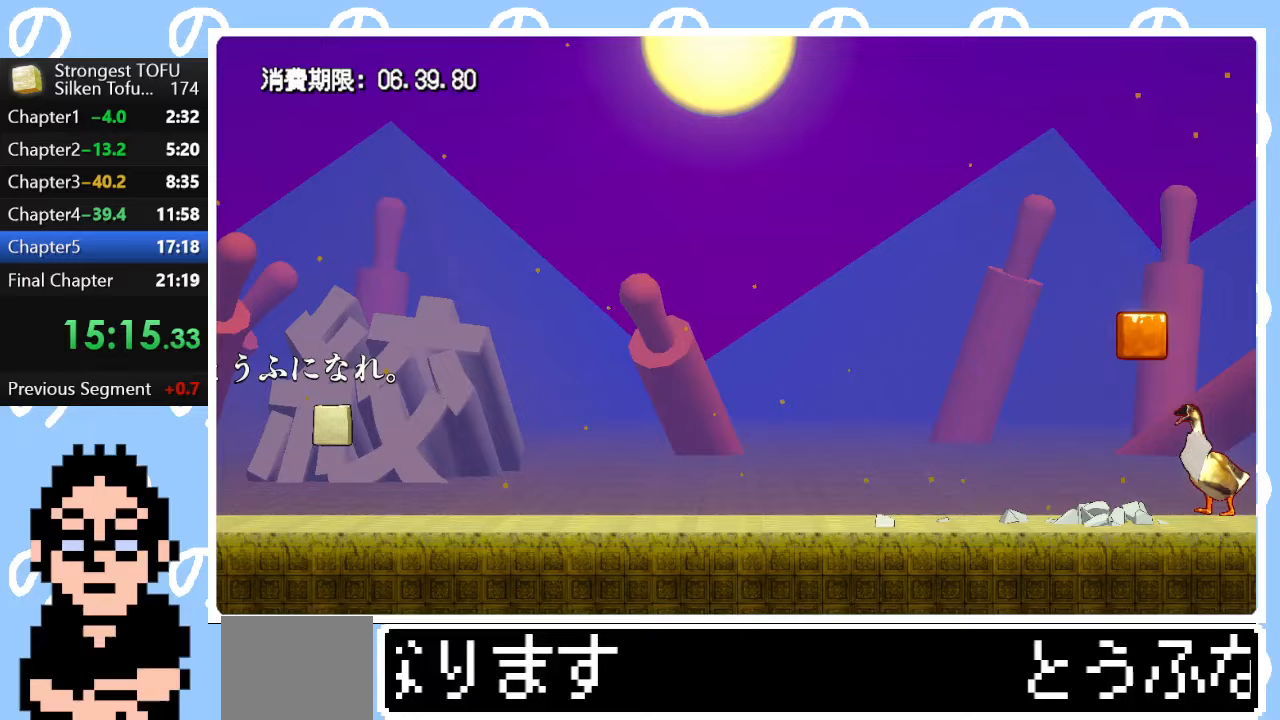
{"buttons": [], "left_stick": "right", "right_stick": "center", "events": [[417, "CIRCLE", "up"]]}
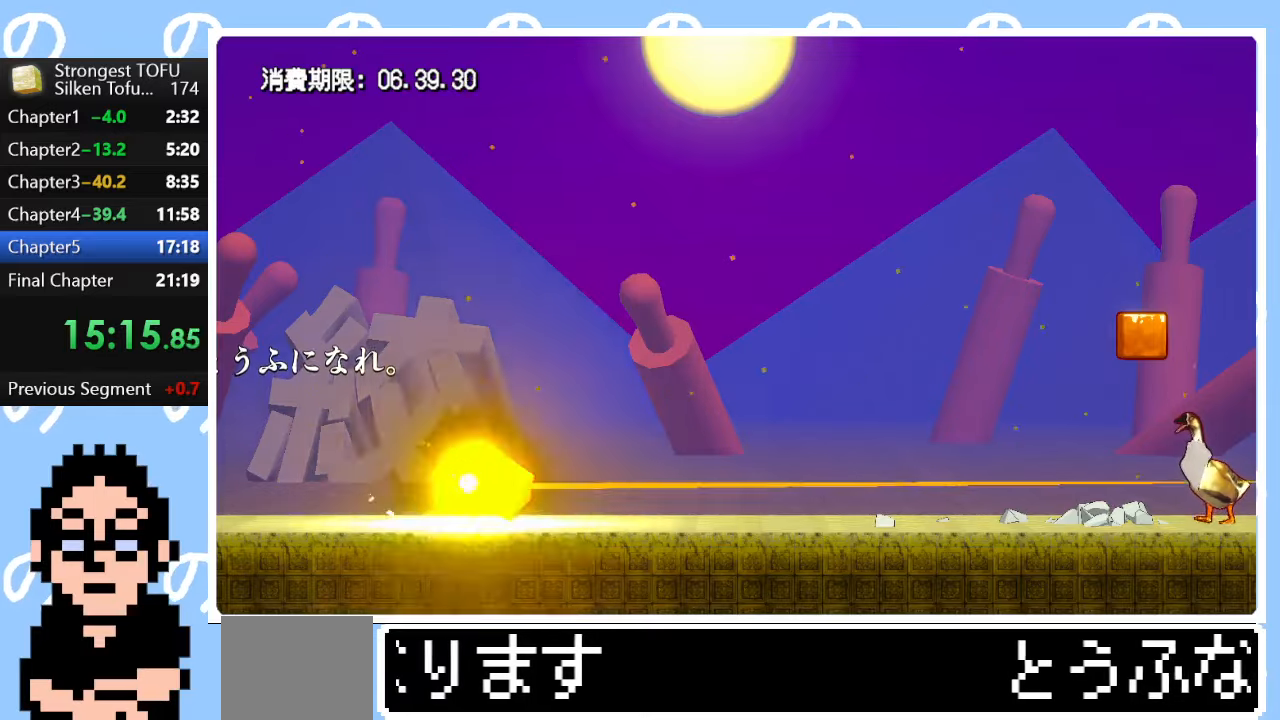
{"buttons": [], "left_stick": "right", "right_stick": "center", "events": []}
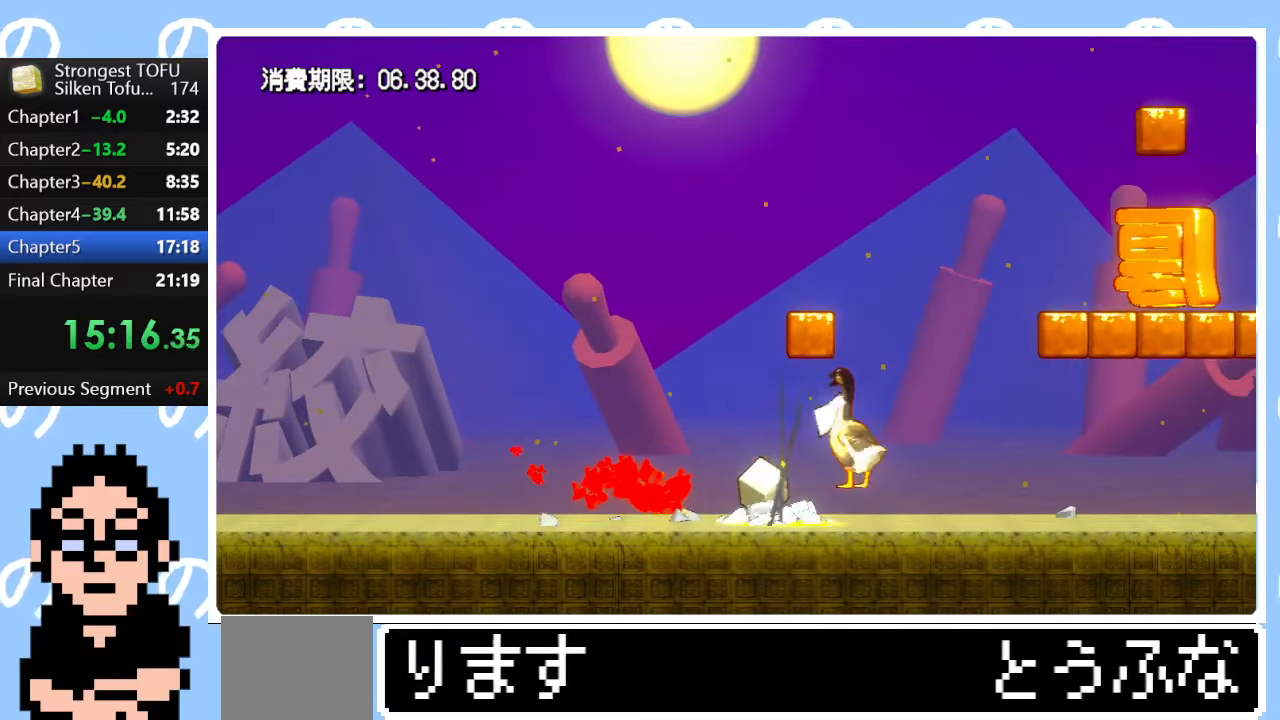
{"buttons": ["CIRCLE"], "left_stick": "right", "right_stick": "center", "events": [[483, "CIRCLE", "down"]]}
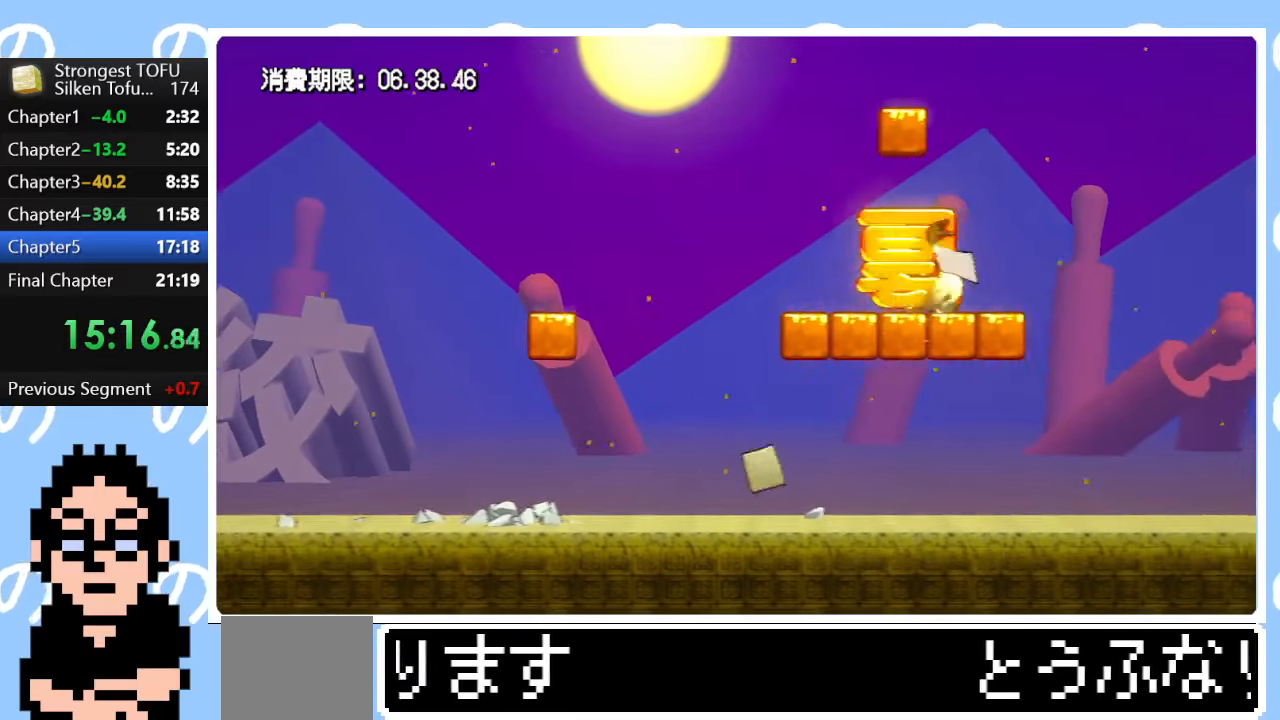
{"buttons": [], "left_stick": "up-right", "right_stick": "center", "events": [[17, "left_stick", "up-right"], [400, "CIRCLE", "up"]]}
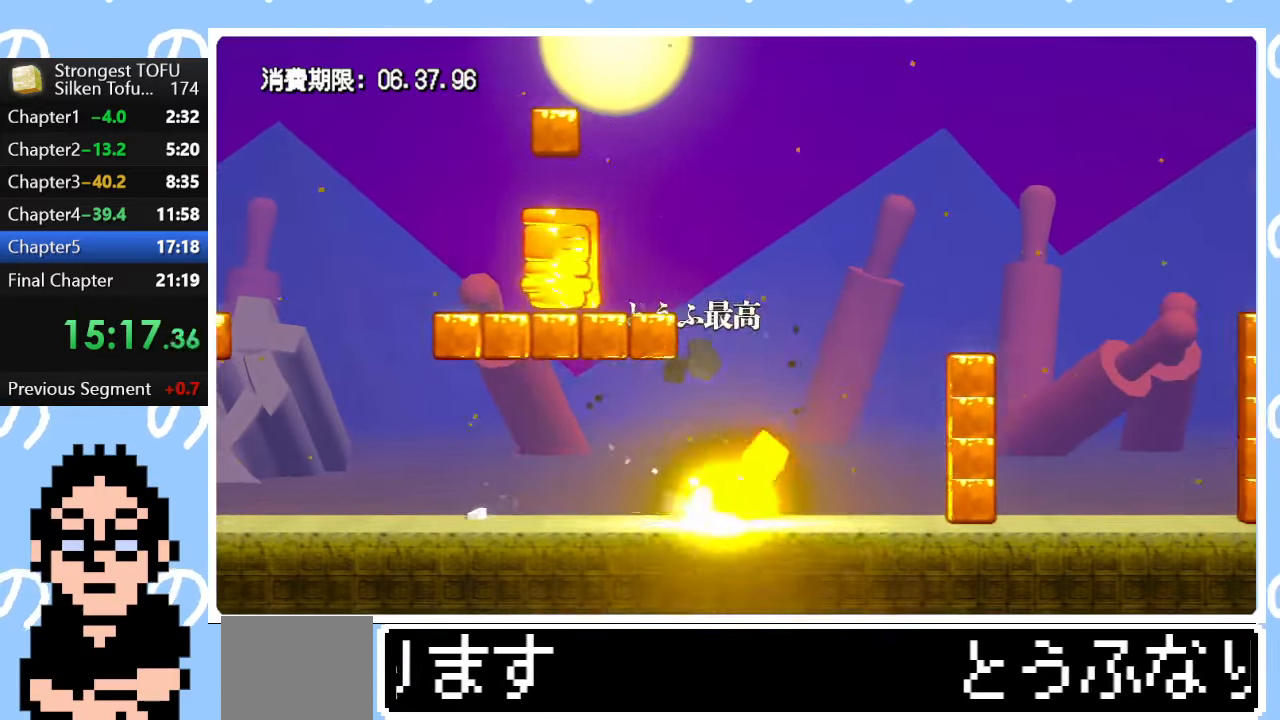
{"buttons": [], "left_stick": "center", "right_stick": "center", "events": [[217, "left_stick", "right"], [333, "left_stick", "center"]]}
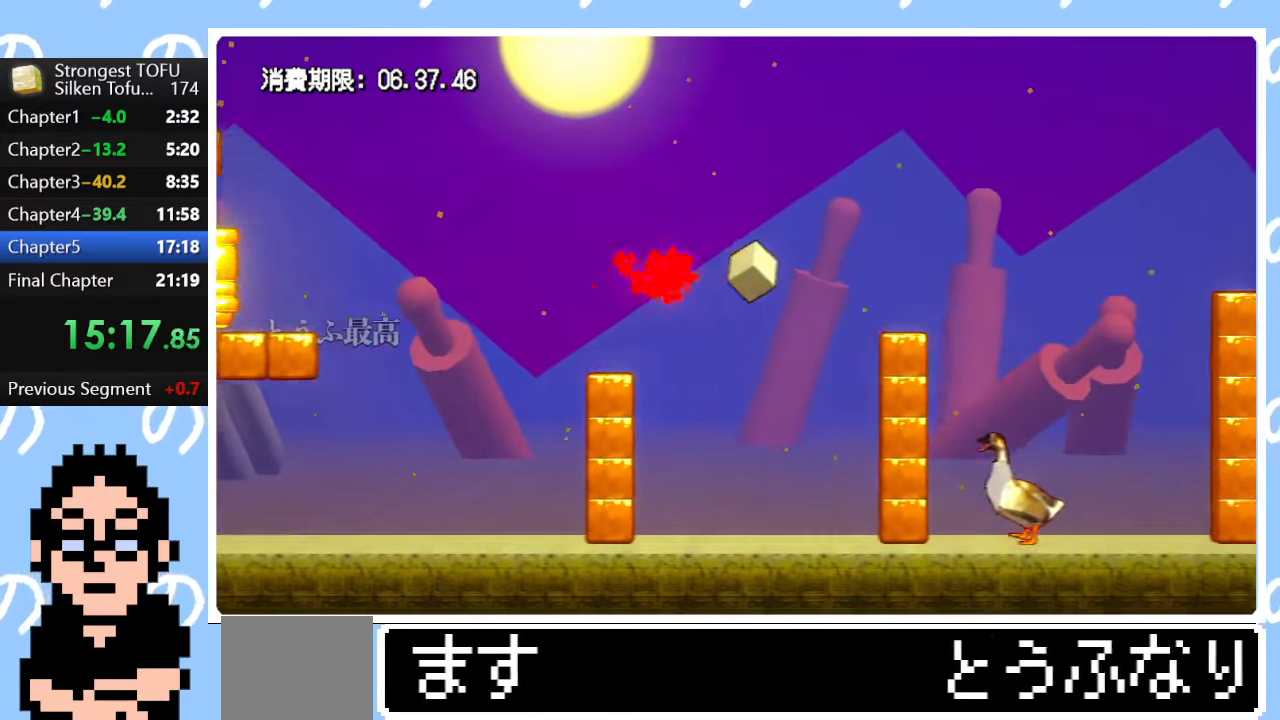
{"buttons": [], "left_stick": "up-right", "right_stick": "center", "events": [[117, "left_stick", "left"], [133, "CIRCLE", "down"], [183, "left_stick", "up-right"], [400, "CIRCLE", "up"]]}
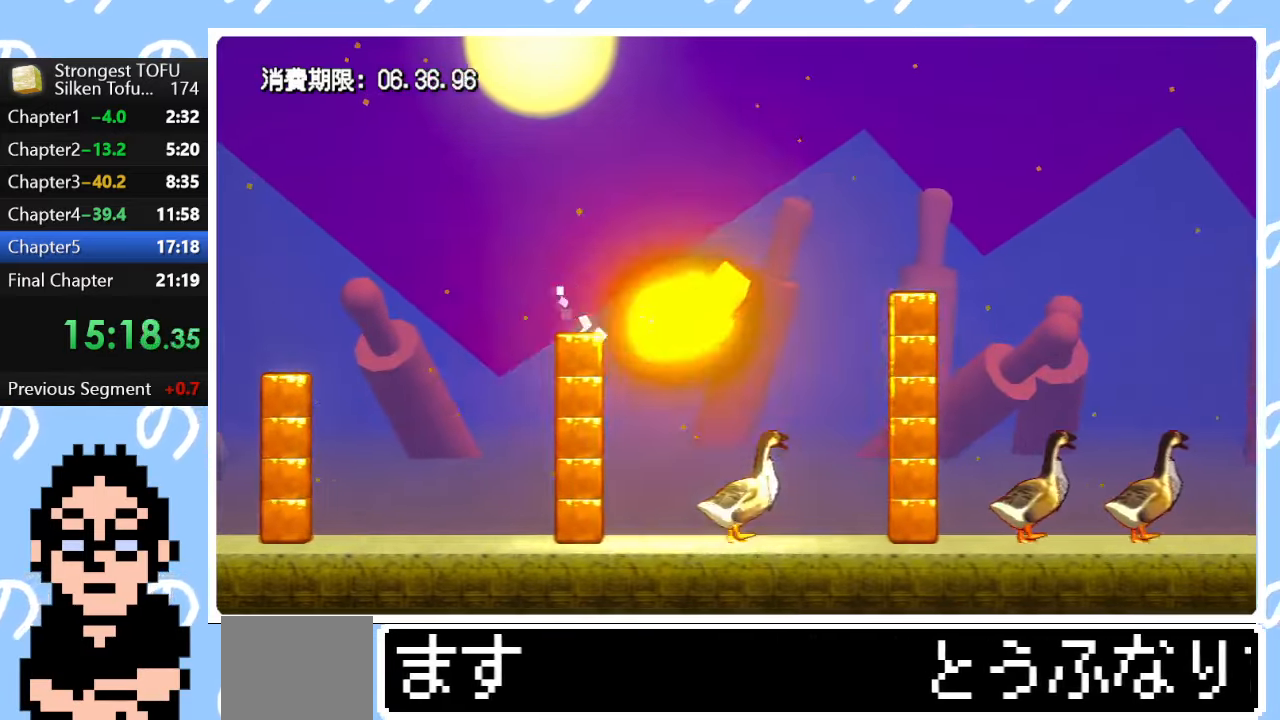
{"buttons": [], "left_stick": "left", "right_stick": "center", "events": [[250, "left_stick", "center"], [383, "left_stick", "left"]]}
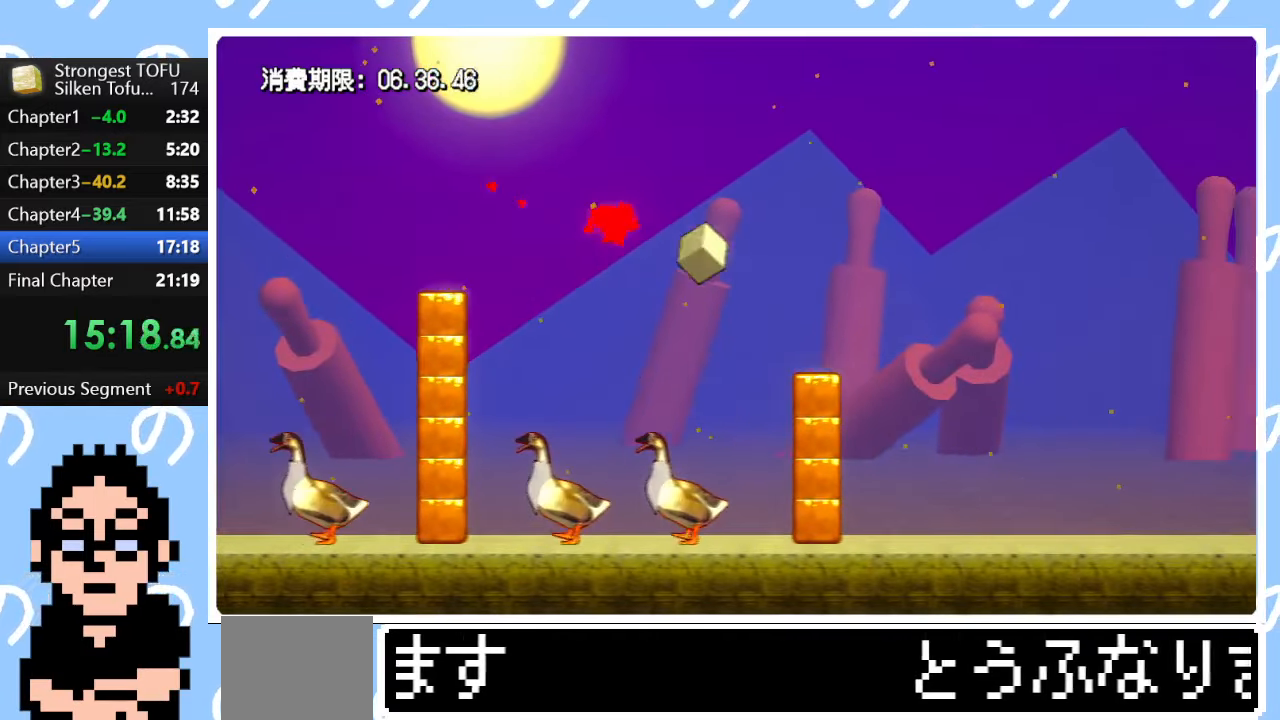
{"buttons": [], "left_stick": "right", "right_stick": "center", "events": [[100, "left_stick", "center"], [233, "left_stick", "right"]]}
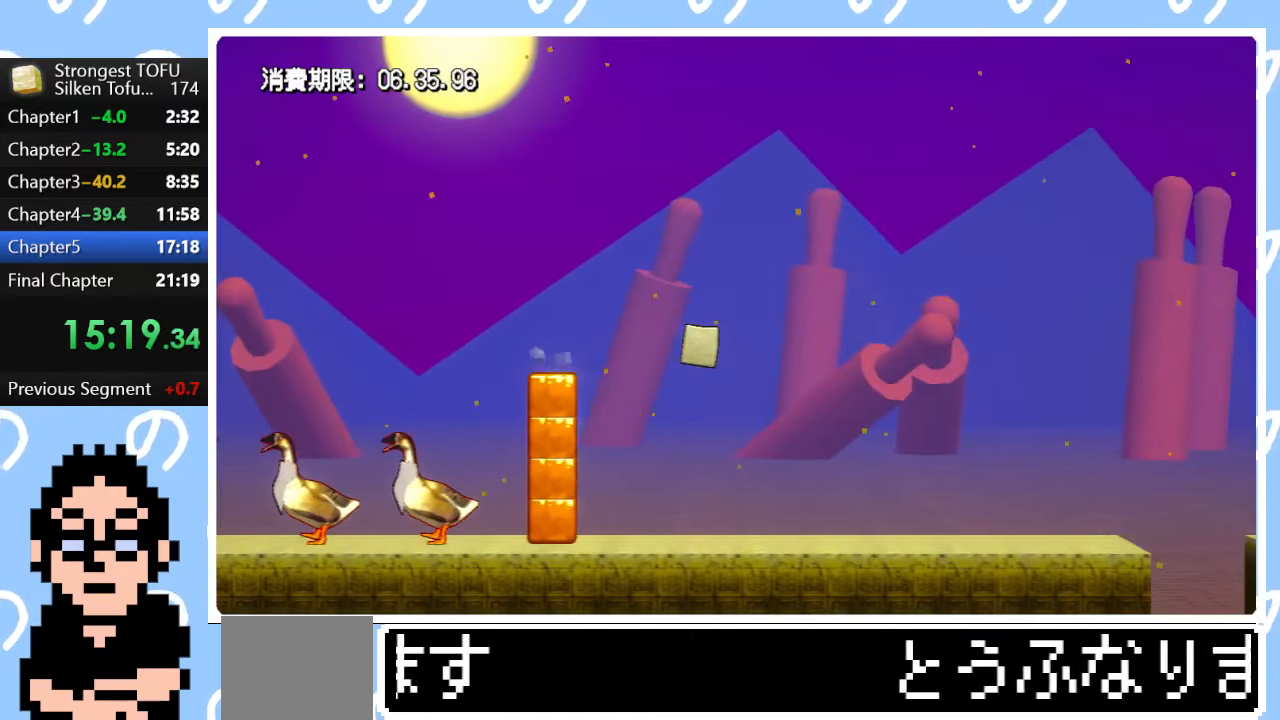
{"buttons": [], "left_stick": "up-right", "right_stick": "center", "events": [[67, "CIRCLE", "down"], [100, "left_stick", "up-right"], [450, "CIRCLE", "up"]]}
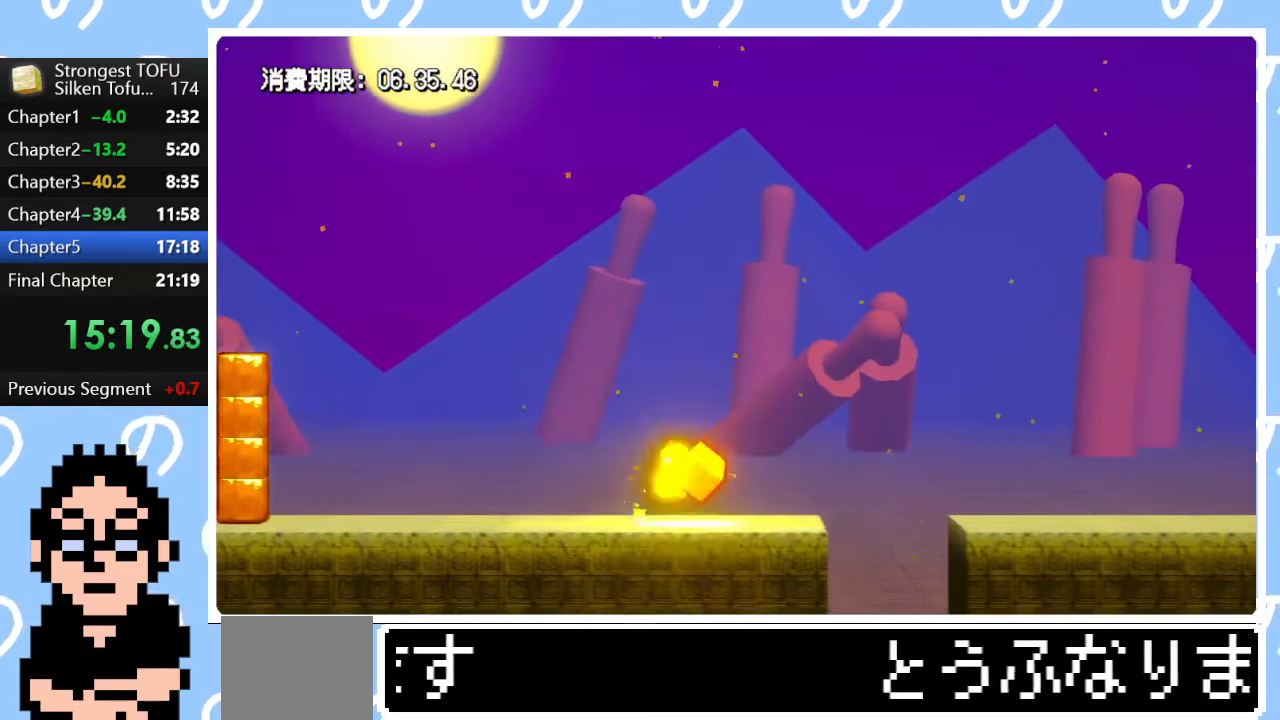
{"buttons": [], "left_stick": "right", "right_stick": "center", "events": [[17, "left_stick", "right"]]}
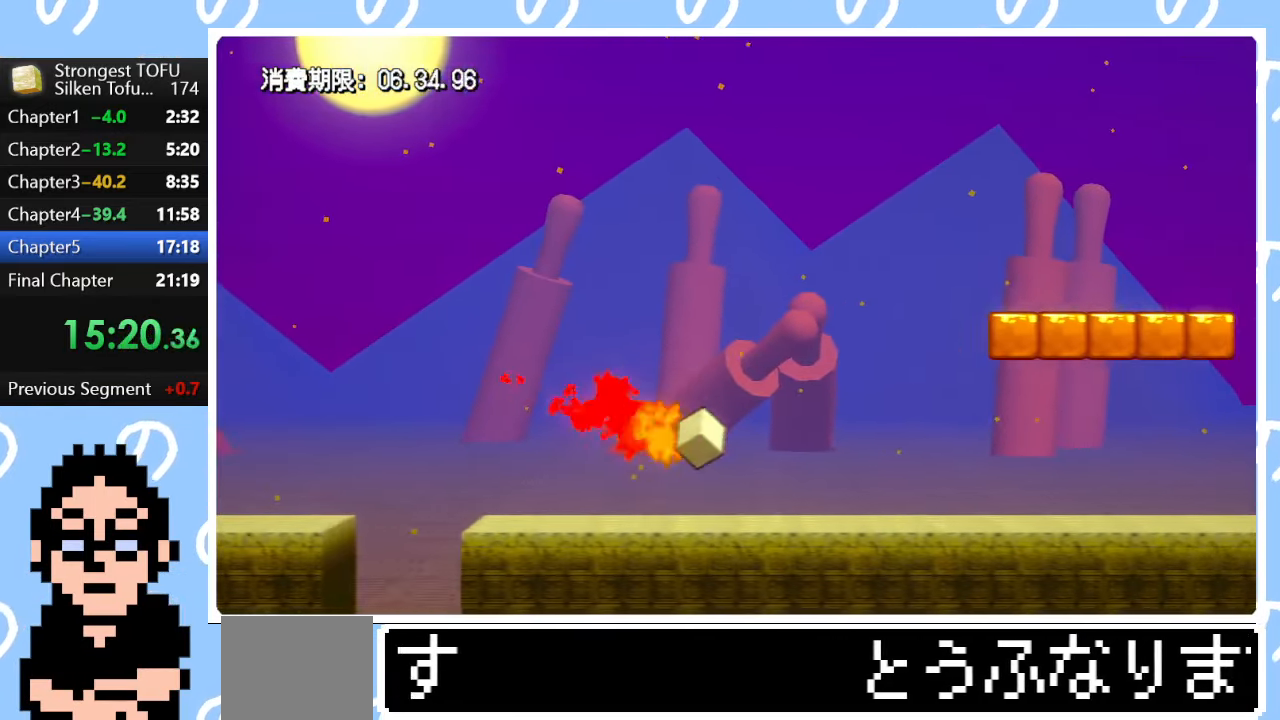
{"buttons": ["CIRCLE"], "left_stick": "up-right", "right_stick": "center", "events": [[400, "CIRCLE", "down"], [400, "left_stick", "up-right"]]}
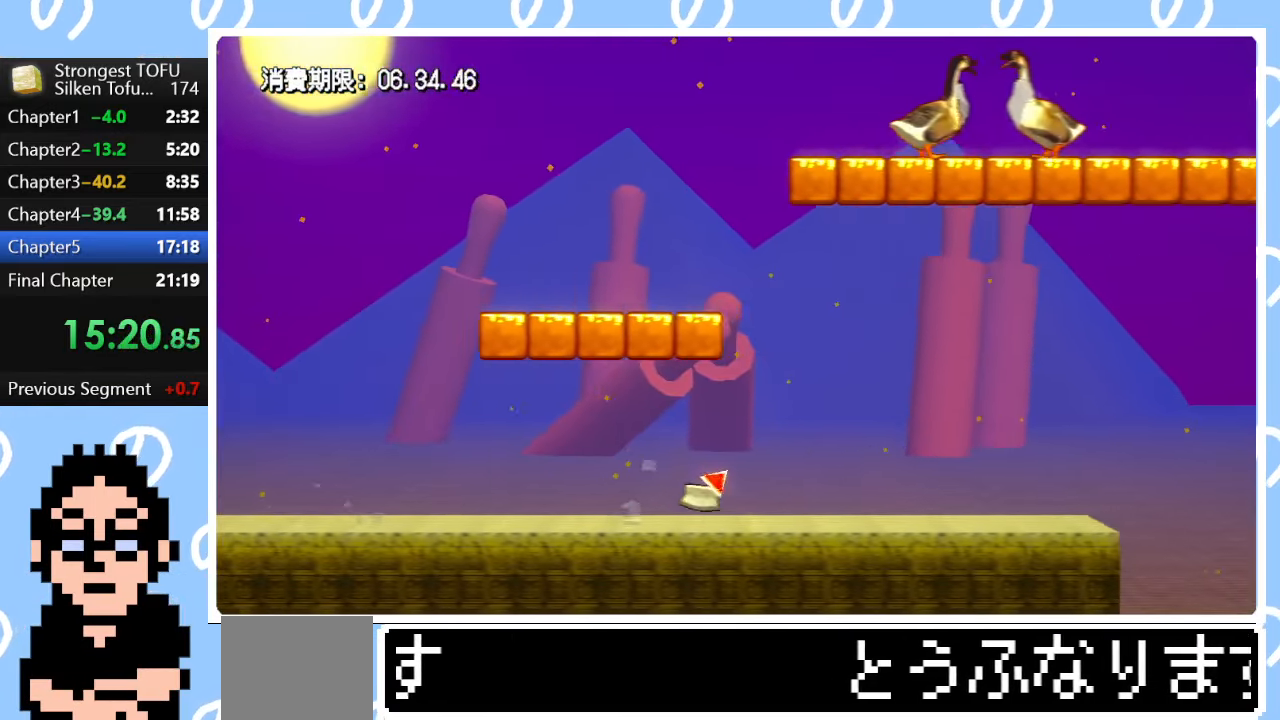
{"buttons": [], "left_stick": "center", "right_stick": "center", "events": [[200, "CIRCLE", "up"], [333, "left_stick", "right"], [433, "left_stick", "center"]]}
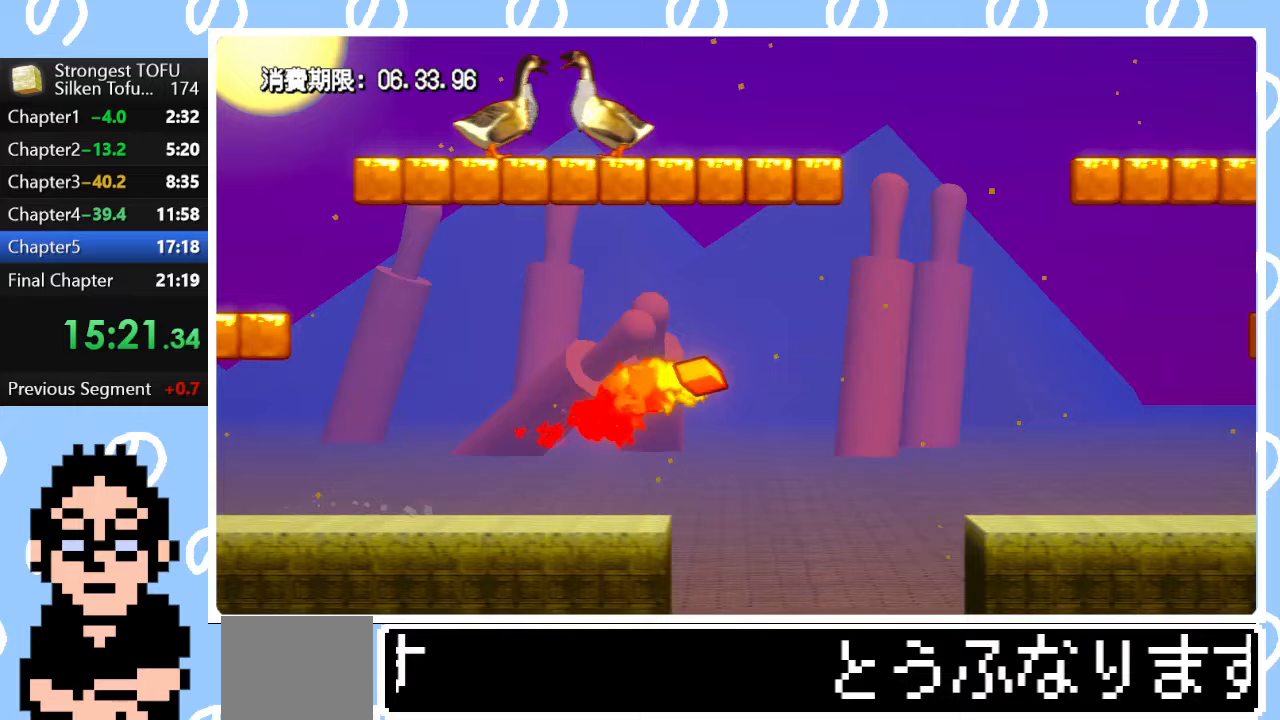
{"buttons": ["CIRCLE"], "left_stick": "right", "right_stick": "center", "events": [[200, "left_stick", "left"], [317, "left_stick", "center"], [367, "CIRCLE", "down"], [400, "left_stick", "right"]]}
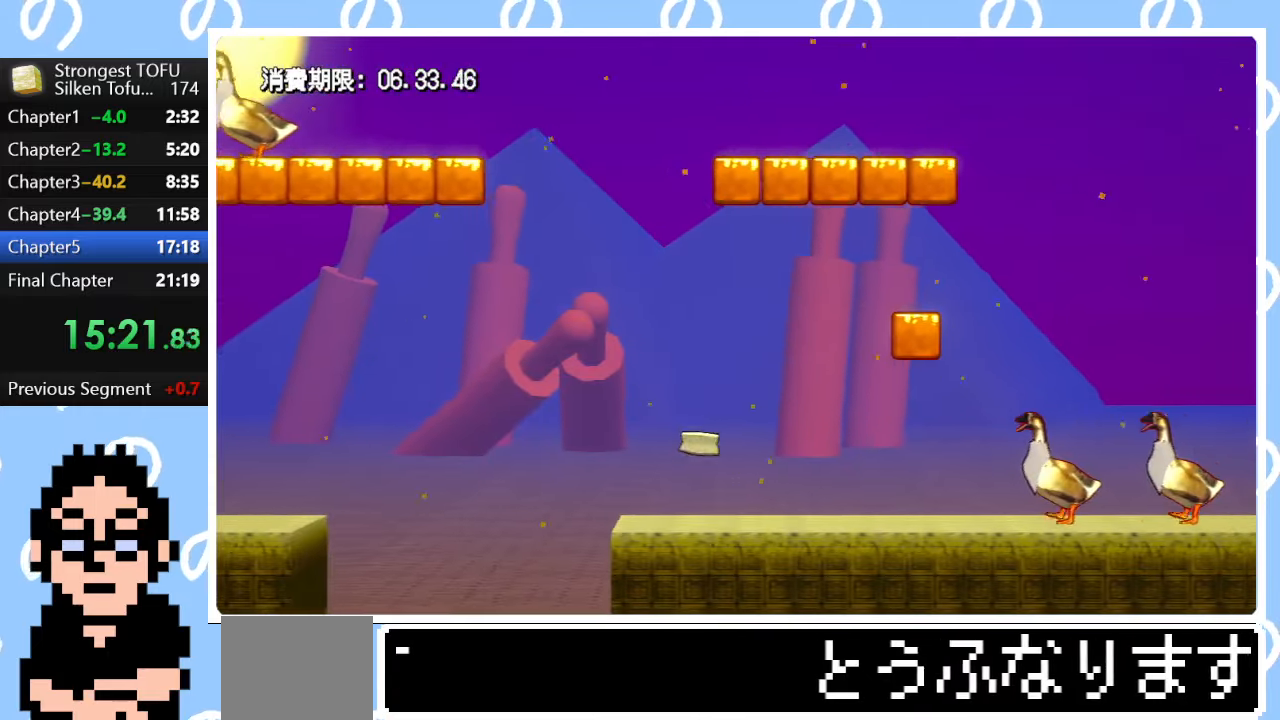
{"buttons": [], "left_stick": "right", "right_stick": "center", "events": [[300, "CIRCLE", "up"]]}
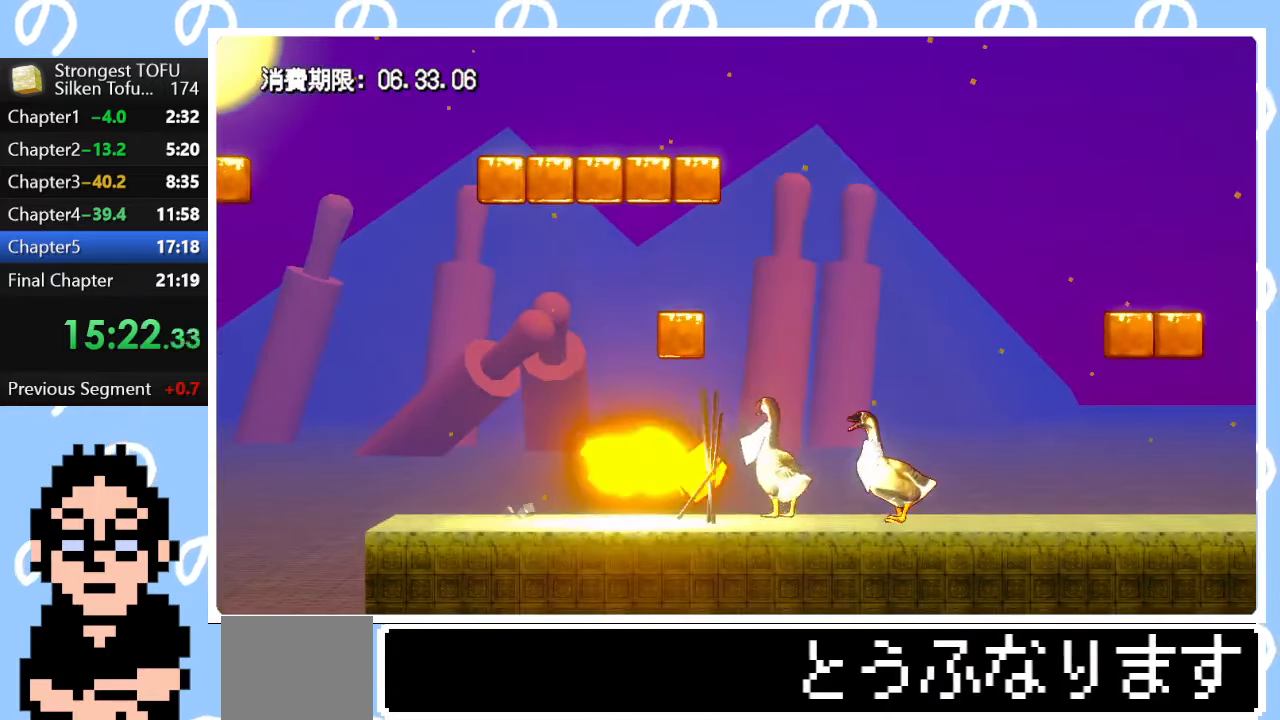
{"buttons": [], "left_stick": "center", "right_stick": "center", "events": [[467, "left_stick", "center"]]}
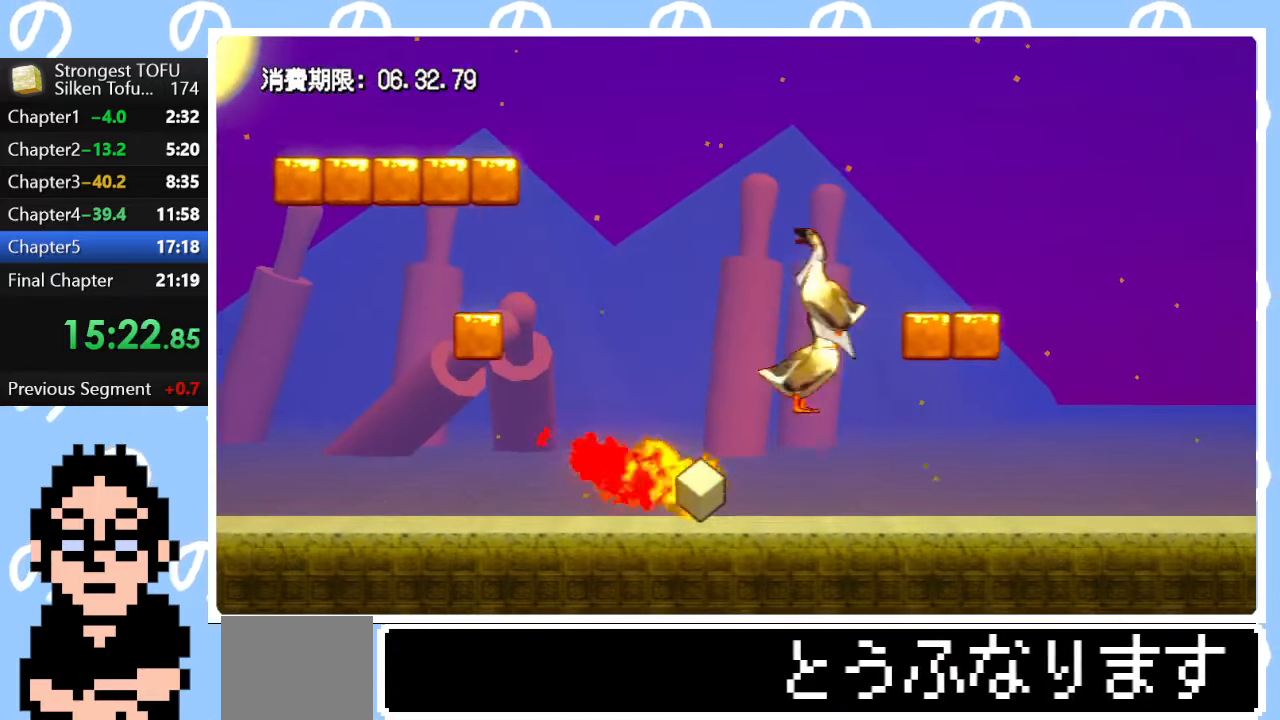
{"buttons": ["CIRCLE"], "left_stick": "up-right", "right_stick": "center", "events": [[367, "left_stick", "up-right"], [400, "CIRCLE", "down"]]}
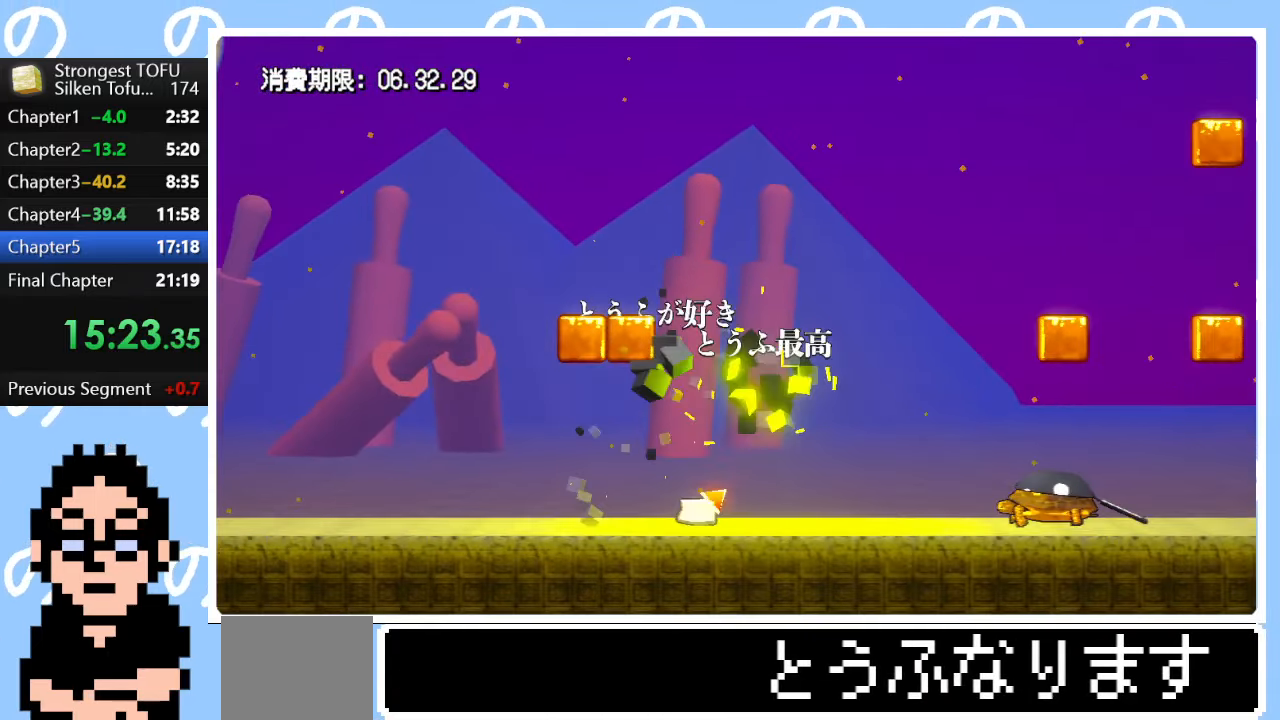
{"buttons": [], "left_stick": "center", "right_stick": "center", "events": [[167, "CIRCLE", "up"], [317, "left_stick", "center"]]}
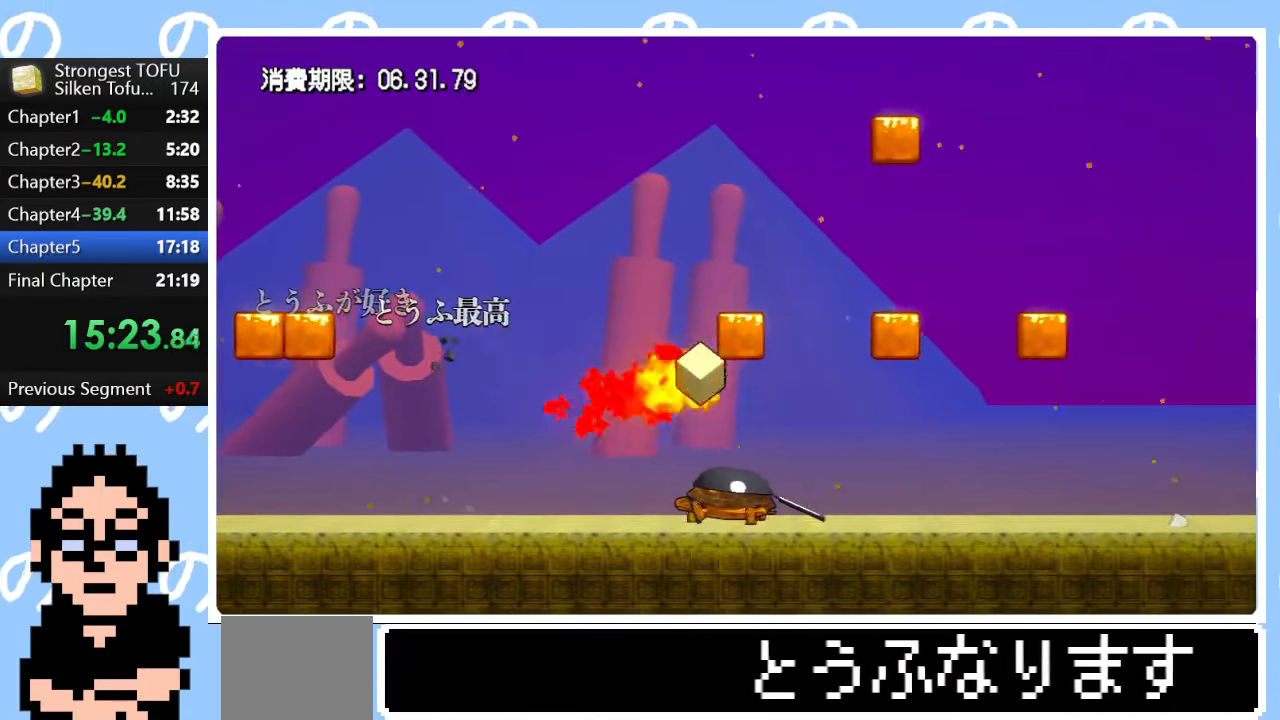
{"buttons": [], "left_stick": "up-left", "right_stick": "center", "events": [[183, "left_stick", "right"], [317, "left_stick", "up-left"]]}
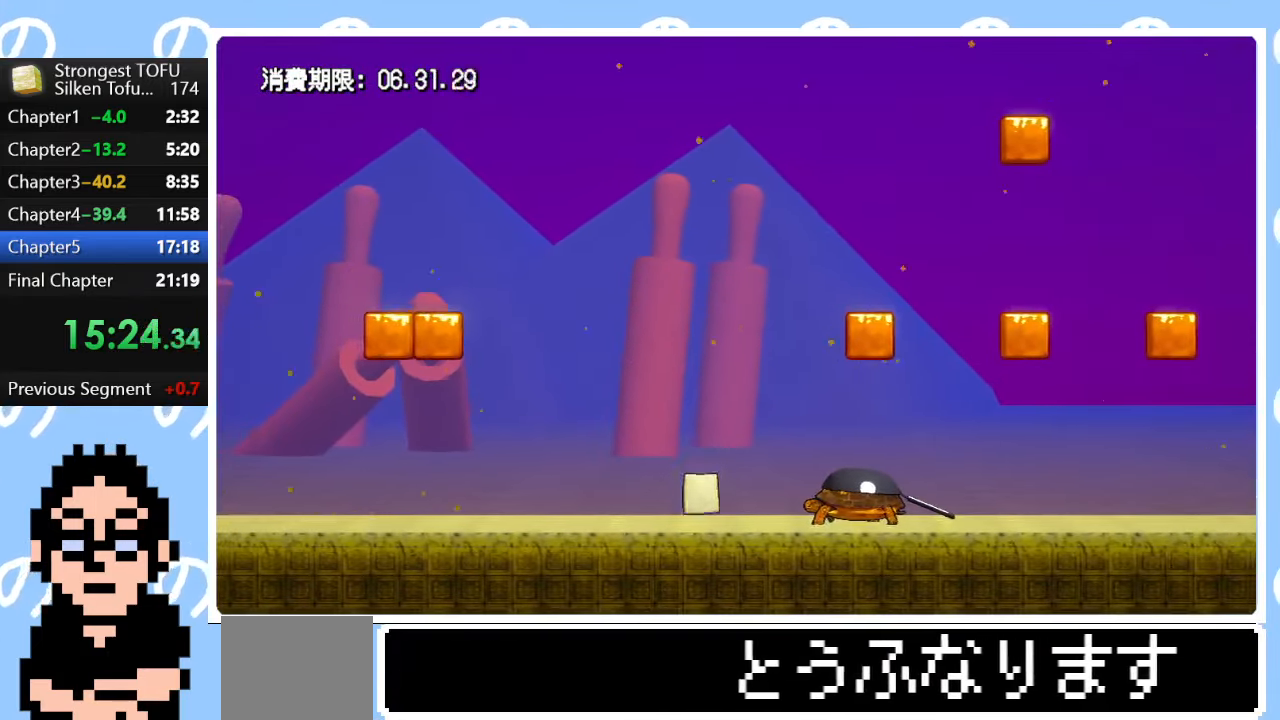
{"buttons": ["CIRCLE"], "left_stick": "up-right", "right_stick": "center", "events": [[33, "left_stick", "center"], [300, "left_stick", "up-right"], [333, "CIRCLE", "down"]]}
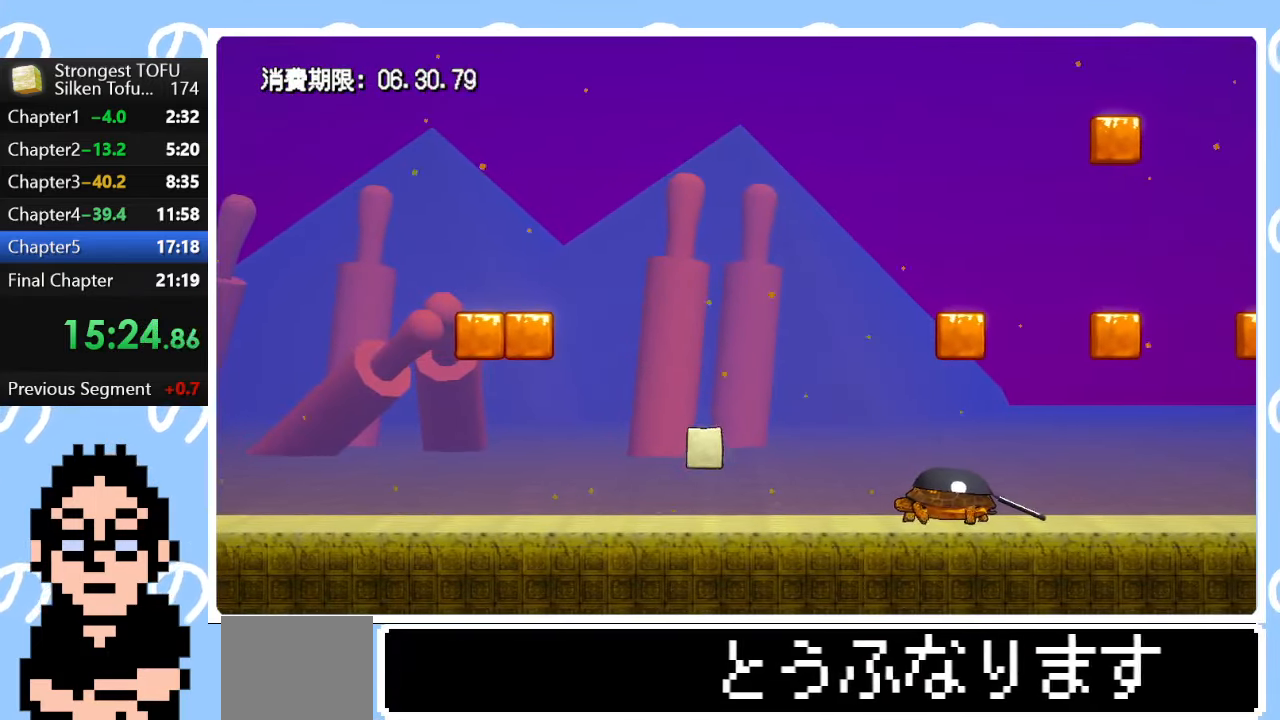
{"buttons": [], "left_stick": "right", "right_stick": "center", "events": [[283, "CIRCLE", "up"], [500, "left_stick", "right"]]}
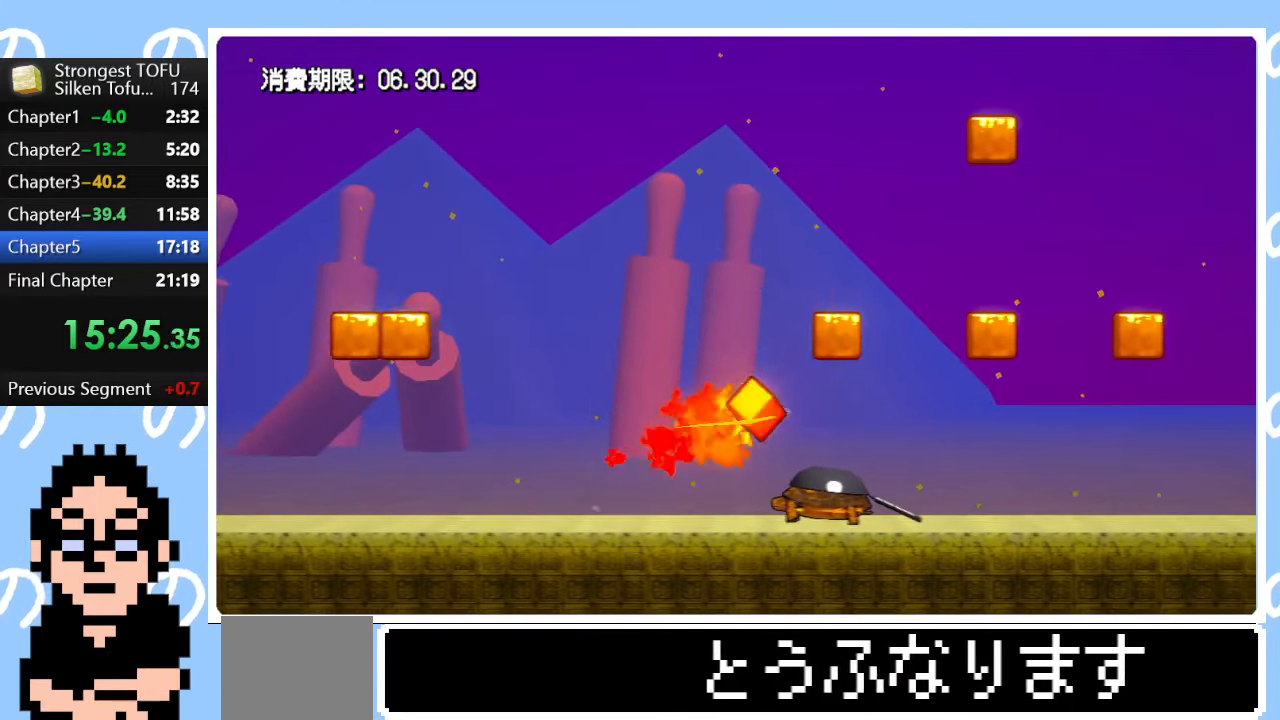
{"buttons": ["CIRCLE"], "left_stick": "up-right", "right_stick": "center", "events": [[117, "left_stick", "center"], [200, "left_stick", "up-left"], [317, "CIRCLE", "down"], [417, "left_stick", "up-right"]]}
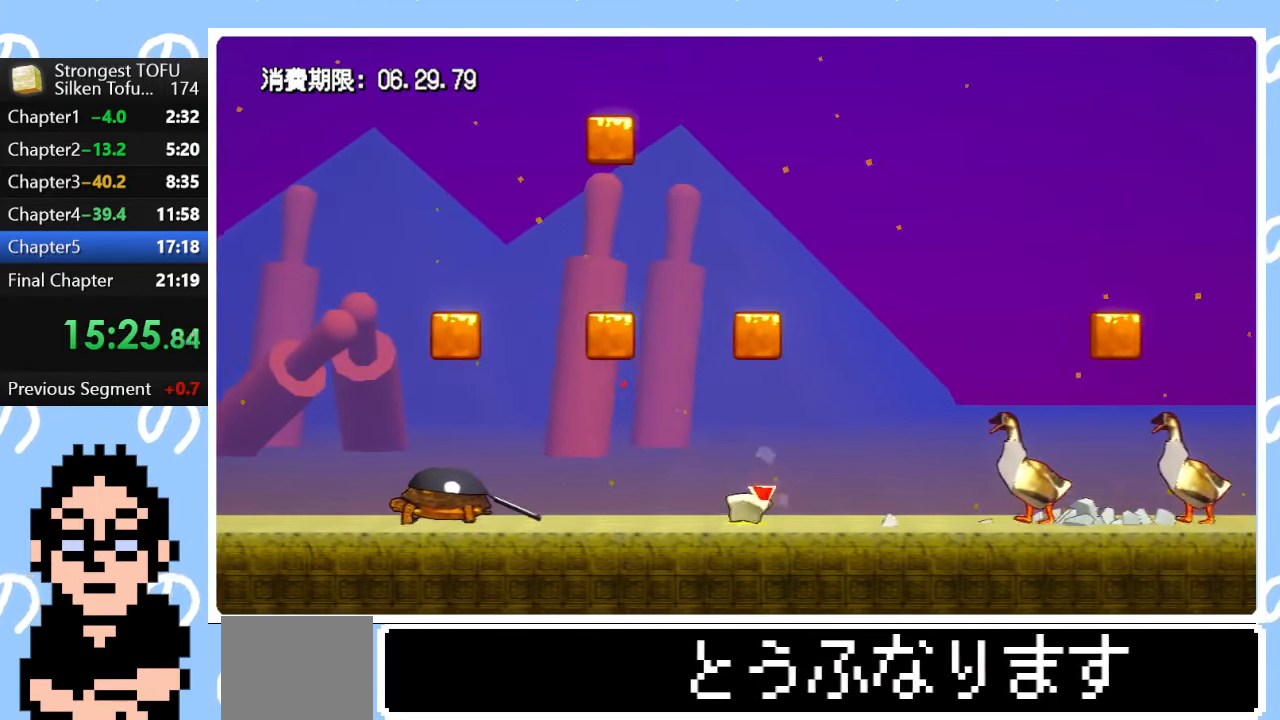
{"buttons": [], "left_stick": "right", "right_stick": "center", "events": [[167, "left_stick", "right"], [183, "CIRCLE", "up"]]}
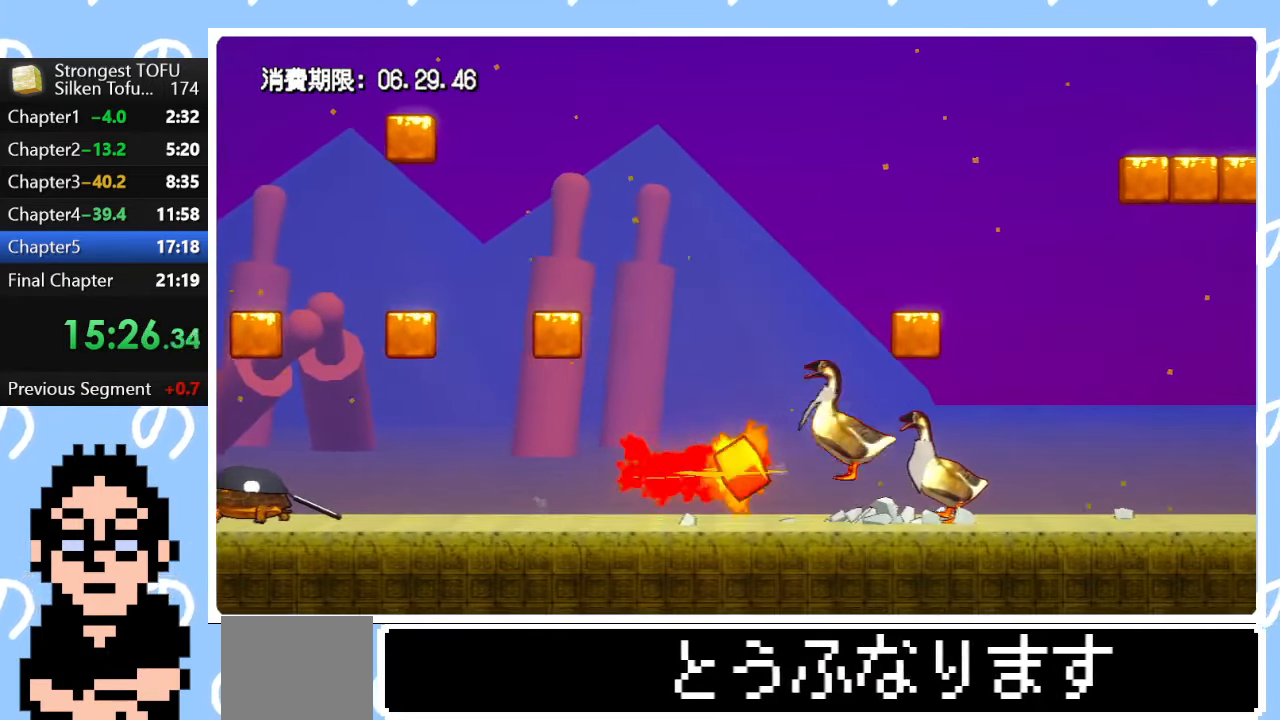
{"buttons": [], "left_stick": "right", "right_stick": "center", "events": []}
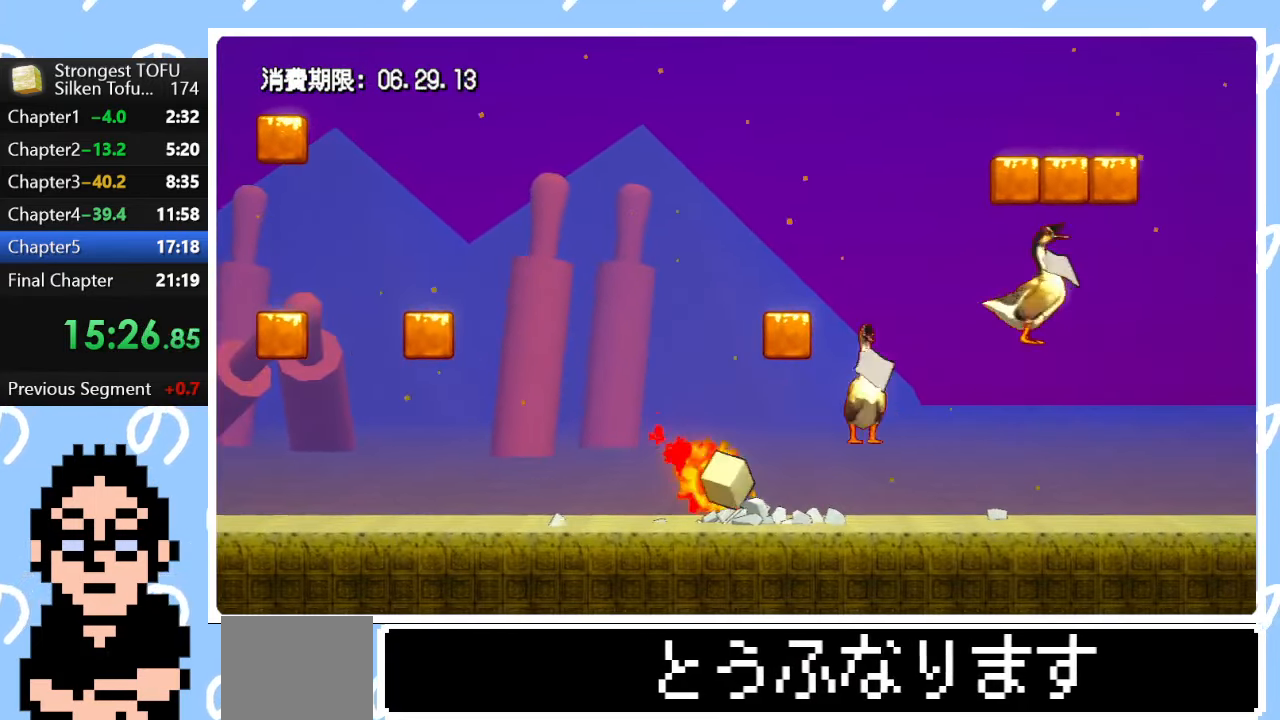
{"buttons": [], "left_stick": "right", "right_stick": "center", "events": [[383, "left_stick", "center"], [500, "left_stick", "right"]]}